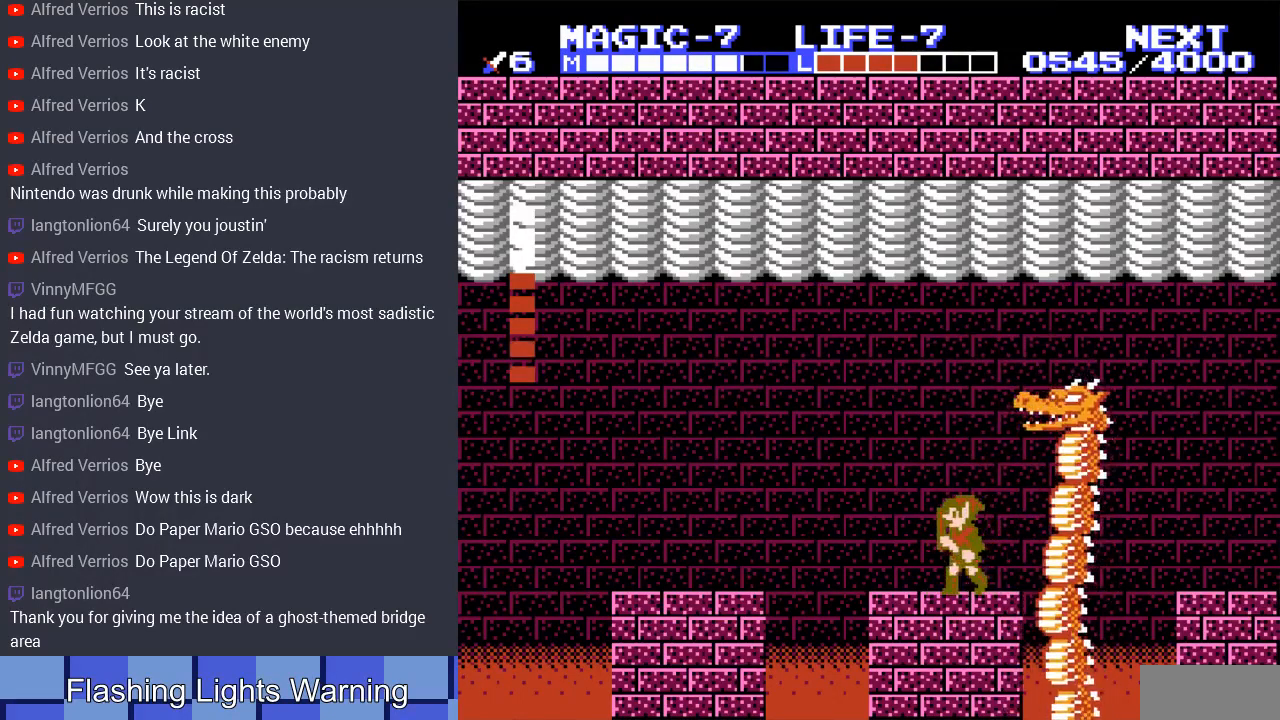
Gameplay with a controller (Nintendo layout); each line is a JSON object with the inputs held at the frame after it. "events" lists button and stick changes between this image and that frame as [ms after this image, input, new state], when the widget could be followed in between. Not read: L3 R3.
{"buttons": ["A", "DPAD_LEFT"], "events": [[233, "A", "down"]]}
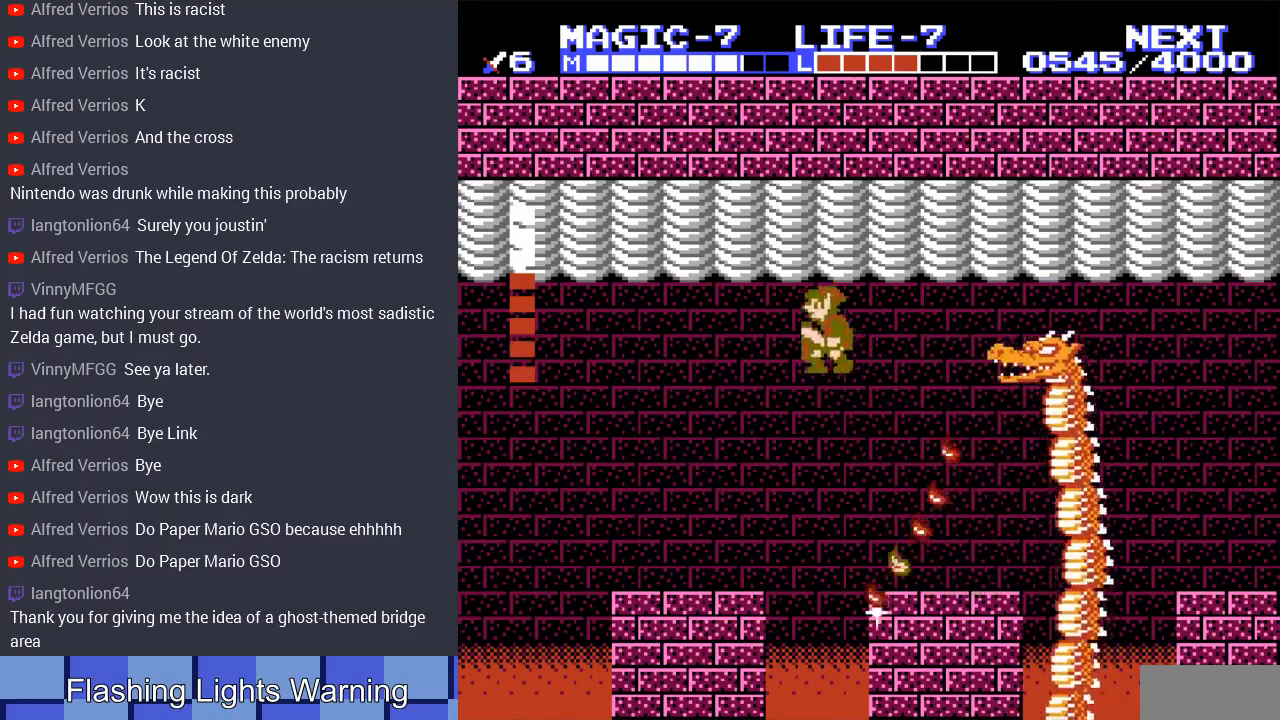
{"buttons": [], "events": [[33, "DPAD_LEFT", "up"], [167, "A", "up"], [233, "DPAD_RIGHT", "down"], [400, "DPAD_RIGHT", "up"]]}
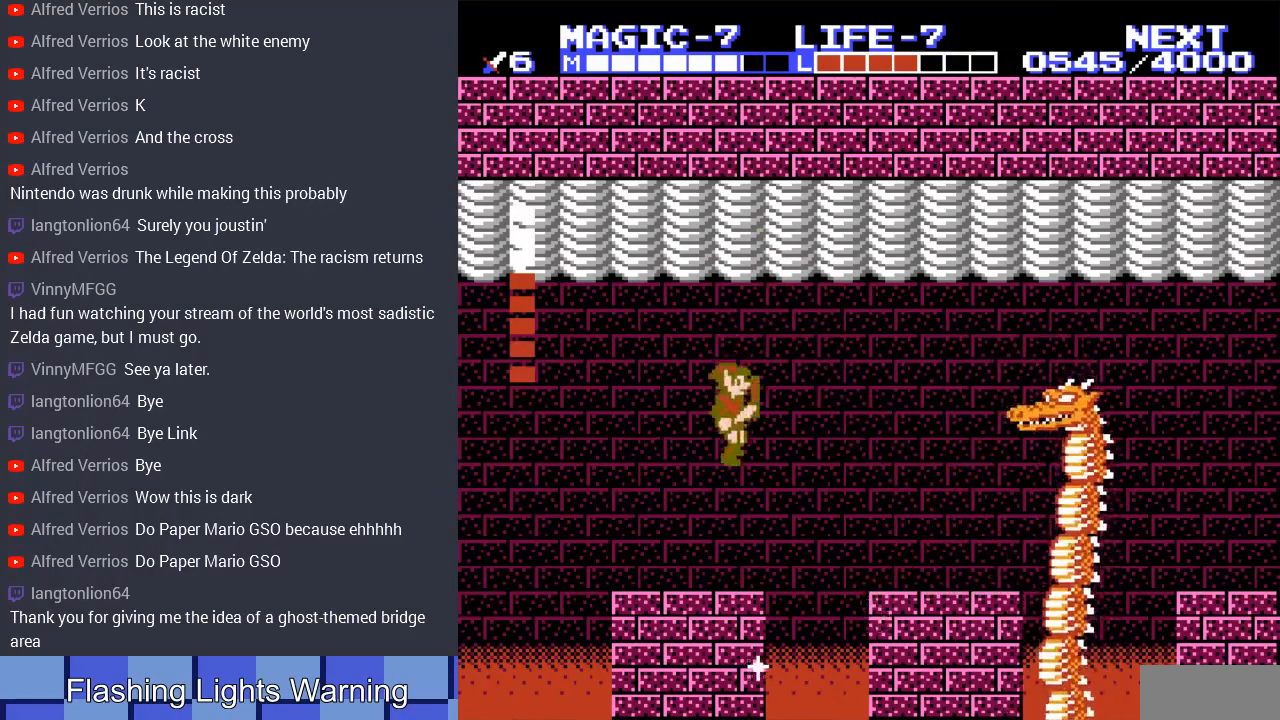
{"buttons": [], "events": []}
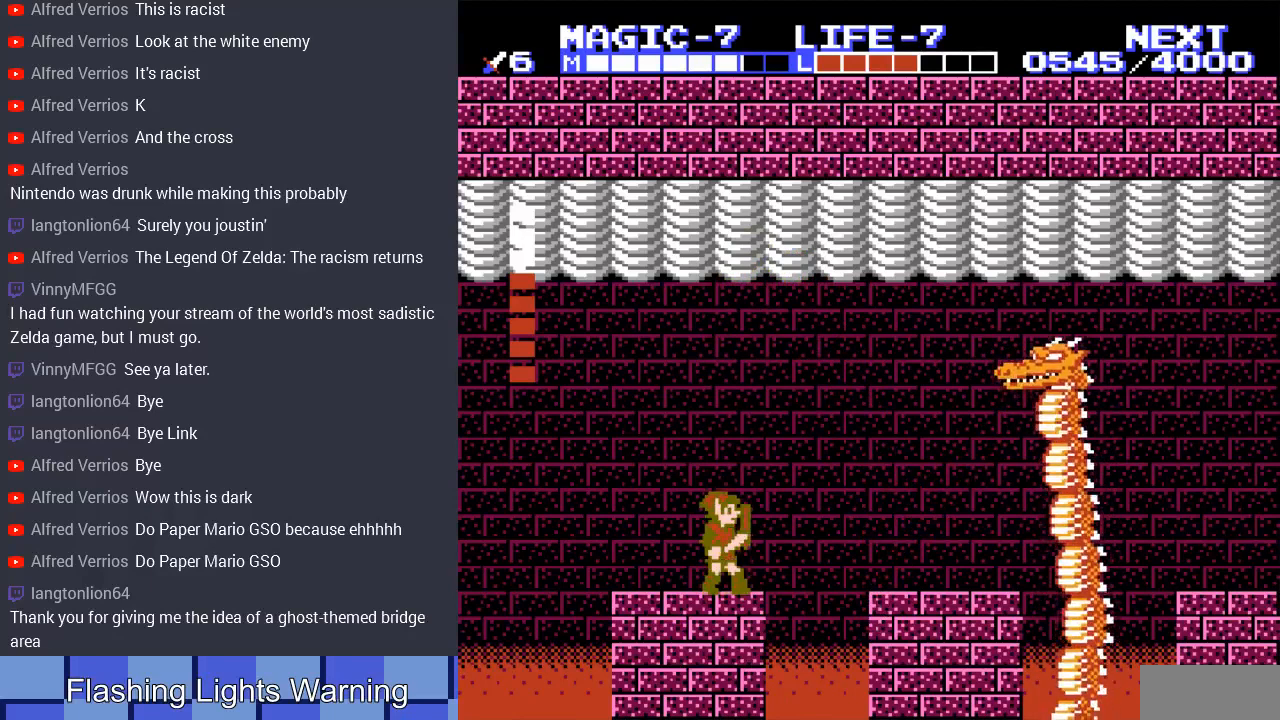
{"buttons": [], "events": []}
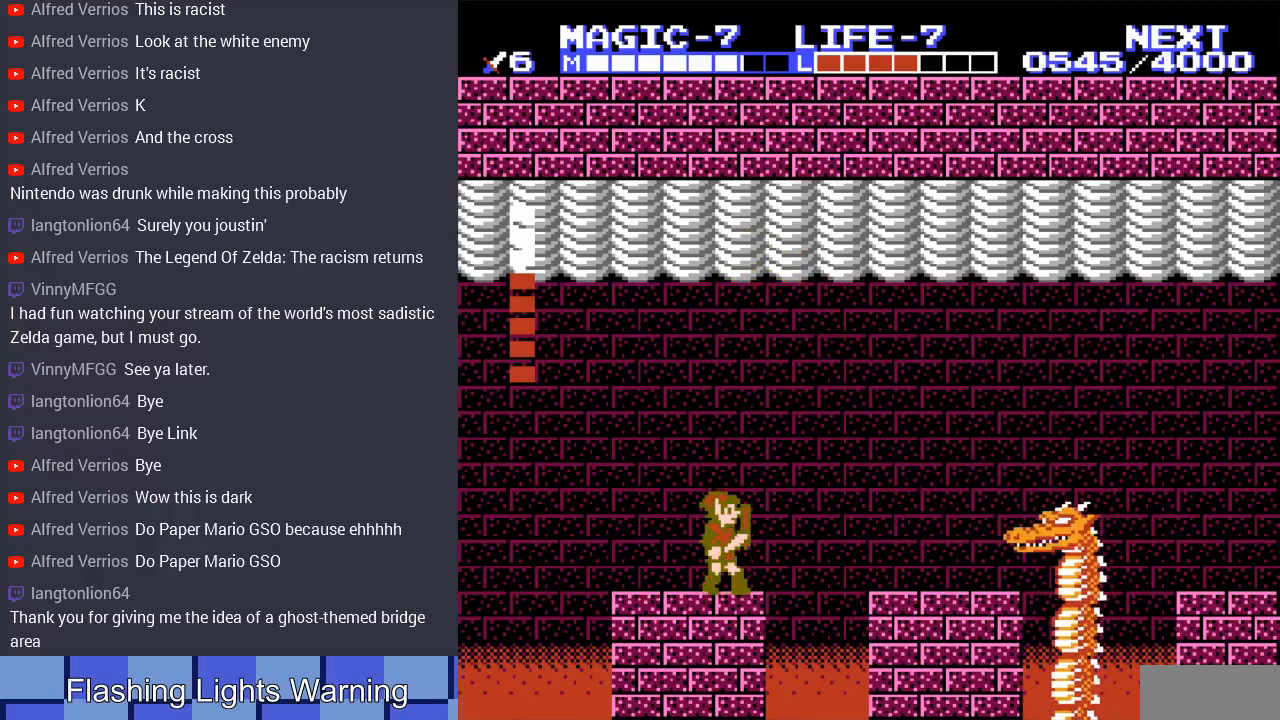
{"buttons": [], "events": []}
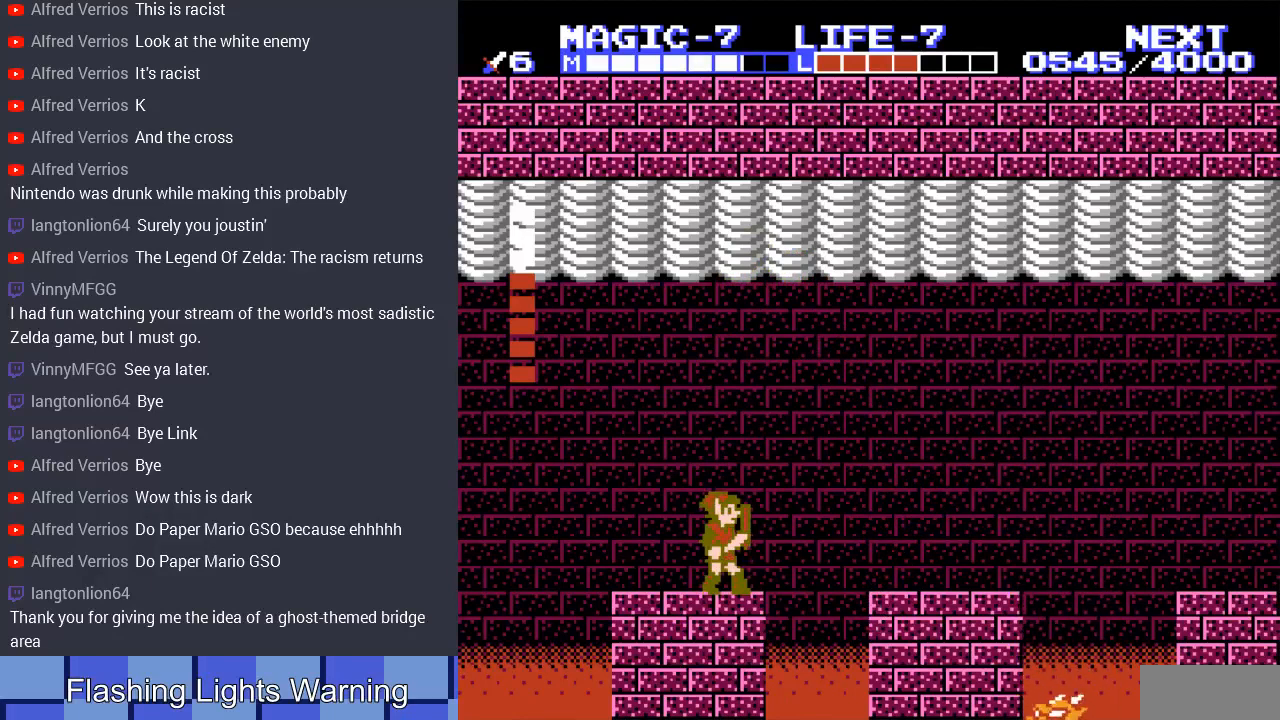
{"buttons": [], "events": []}
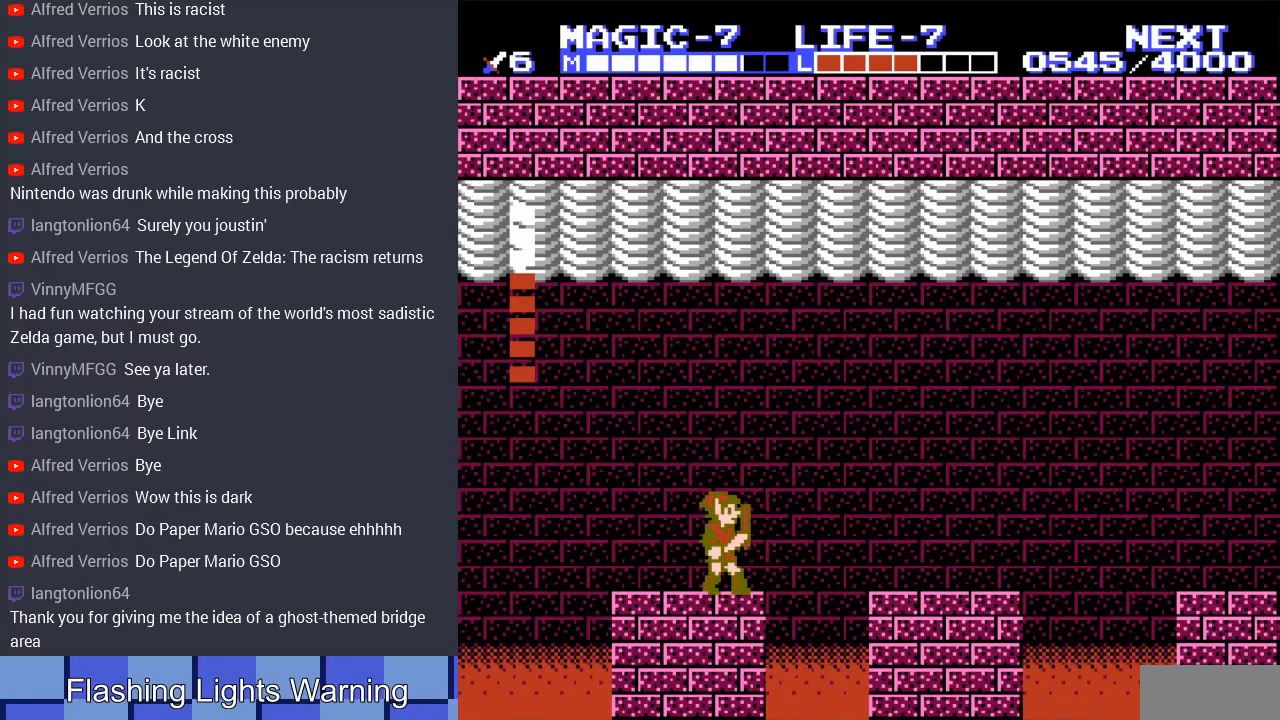
{"buttons": [], "events": [[233, "DPAD_LEFT", "down"], [467, "DPAD_LEFT", "up"]]}
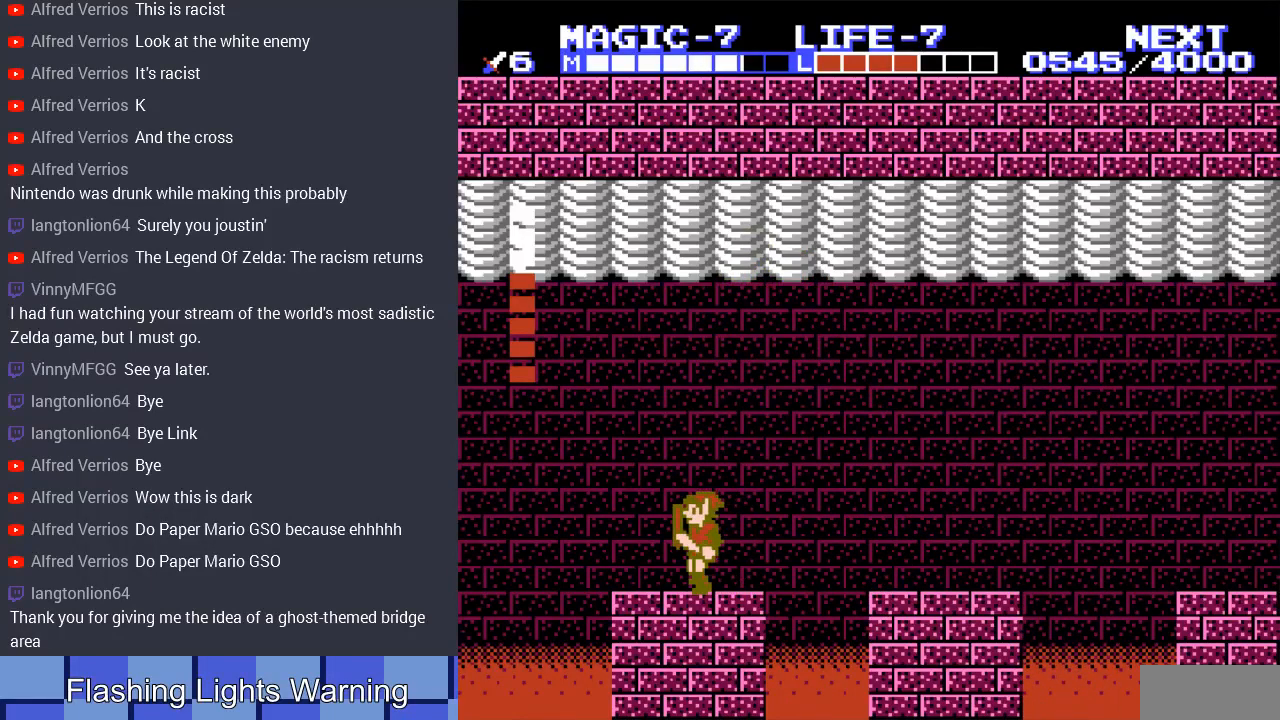
{"buttons": ["DPAD_LEFT"], "events": [[433, "DPAD_LEFT", "down"]]}
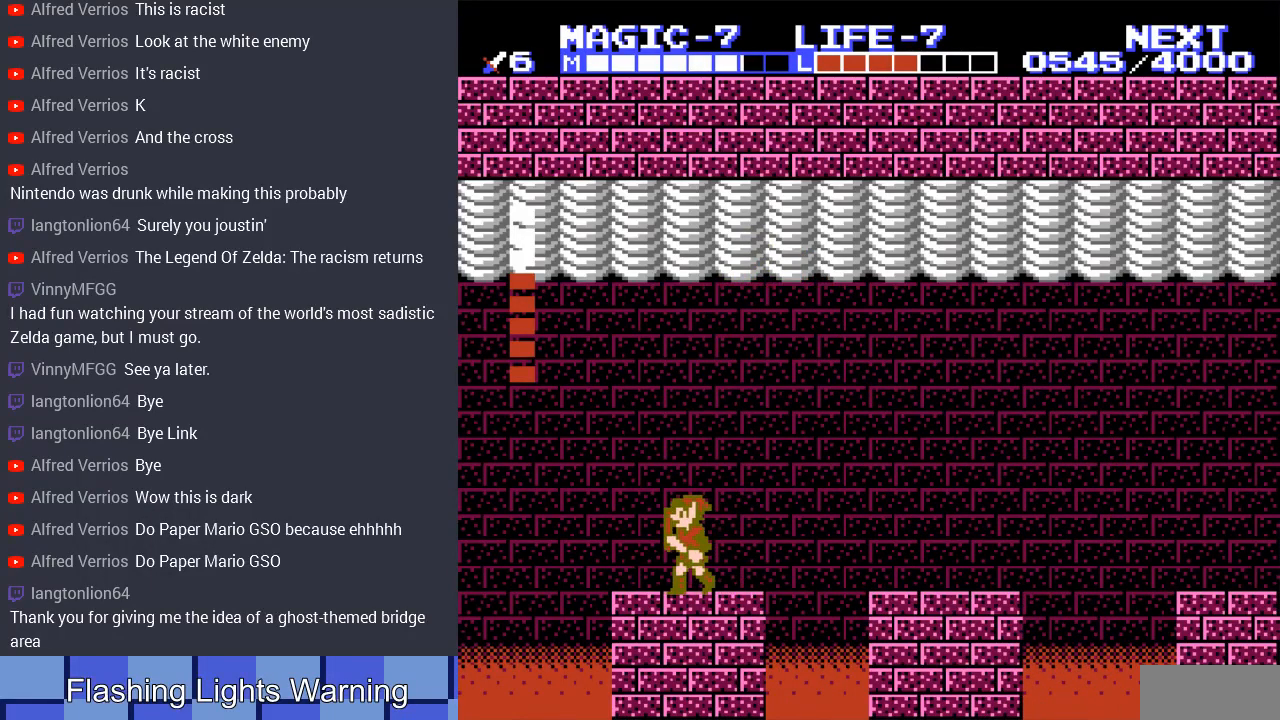
{"buttons": [], "events": [[67, "DPAD_LEFT", "up"]]}
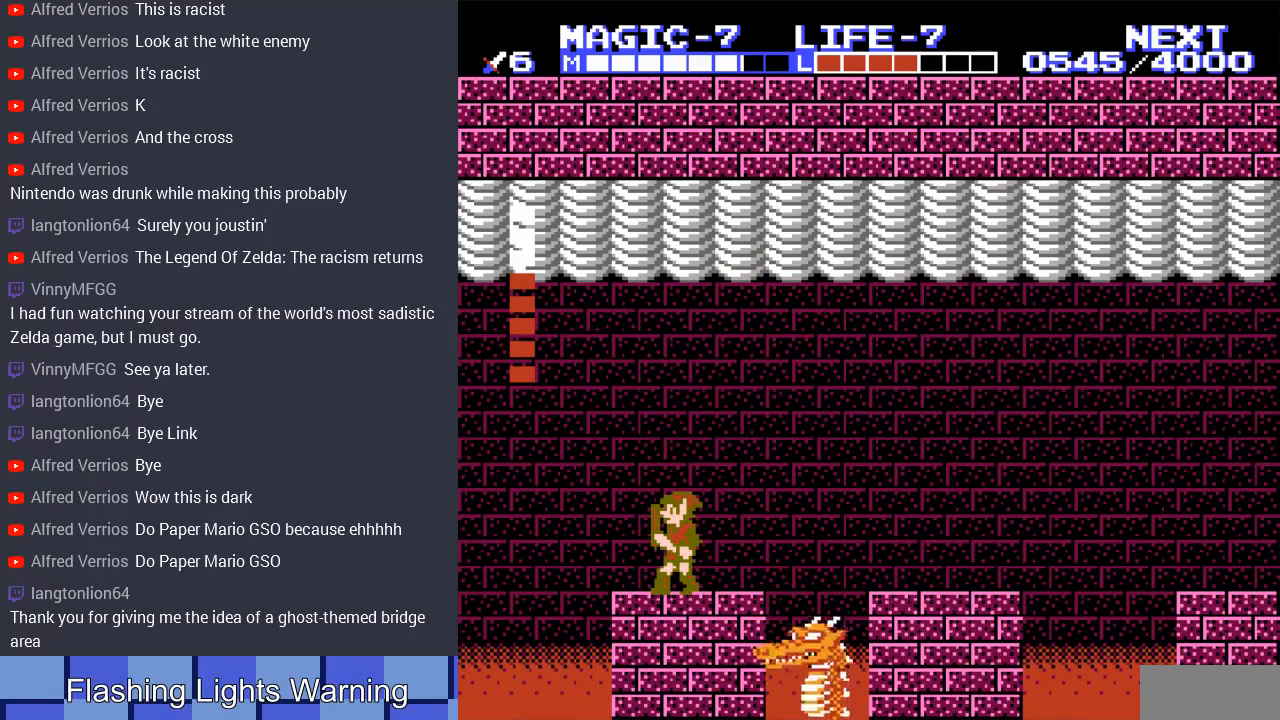
{"buttons": [], "events": [[167, "DPAD_RIGHT", "down"], [367, "DPAD_RIGHT", "up"]]}
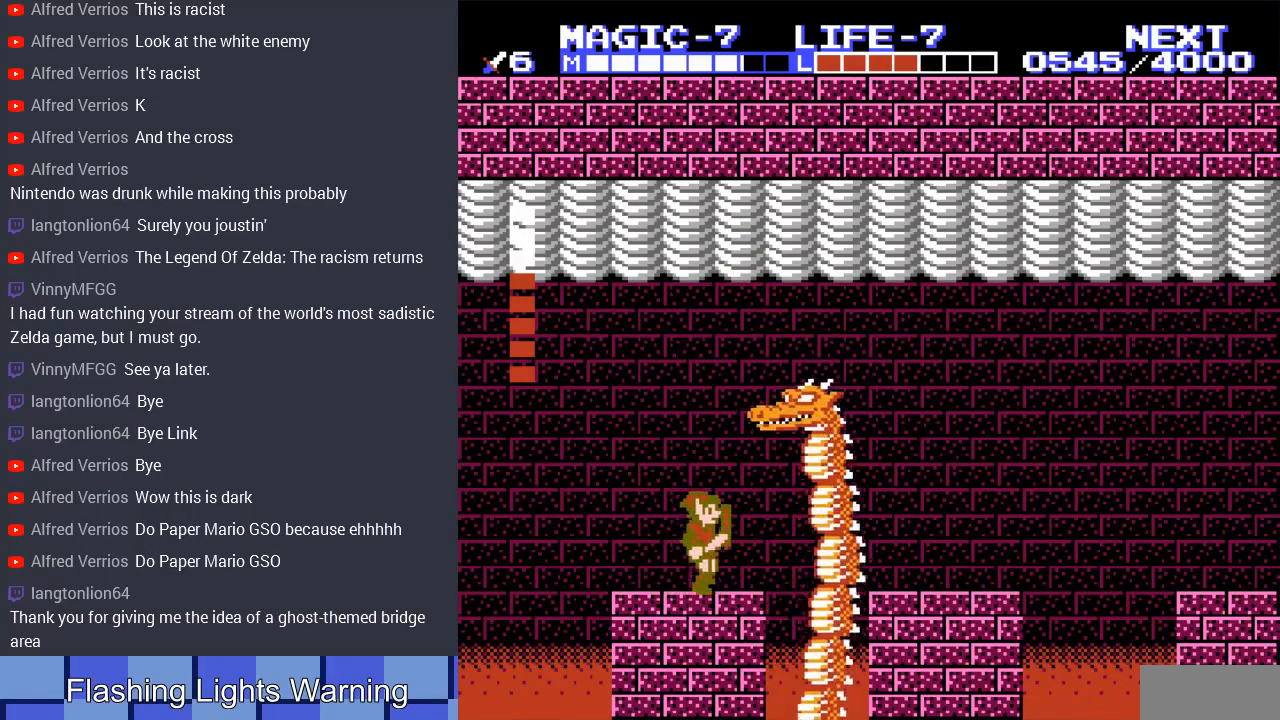
{"buttons": [], "events": [[133, "A", "down"], [267, "A", "up"]]}
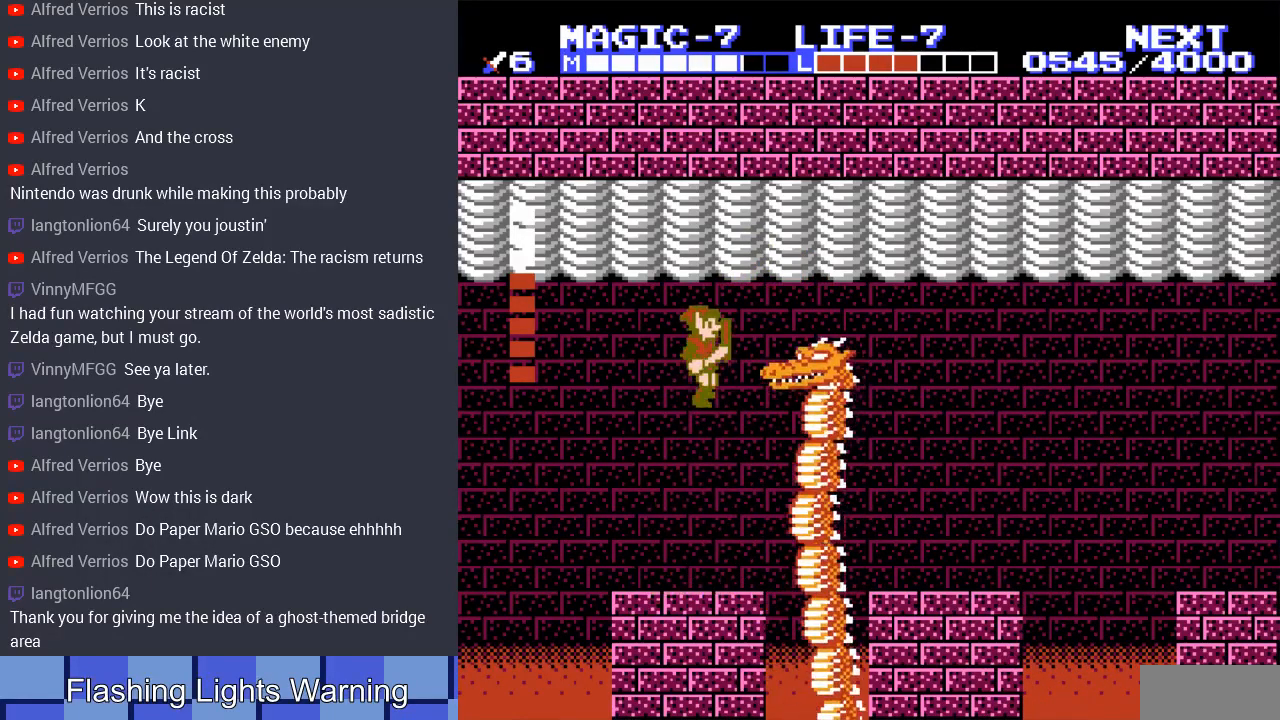
{"buttons": ["A", "DPAD_RIGHT"], "events": [[367, "DPAD_RIGHT", "down"], [400, "A", "down"]]}
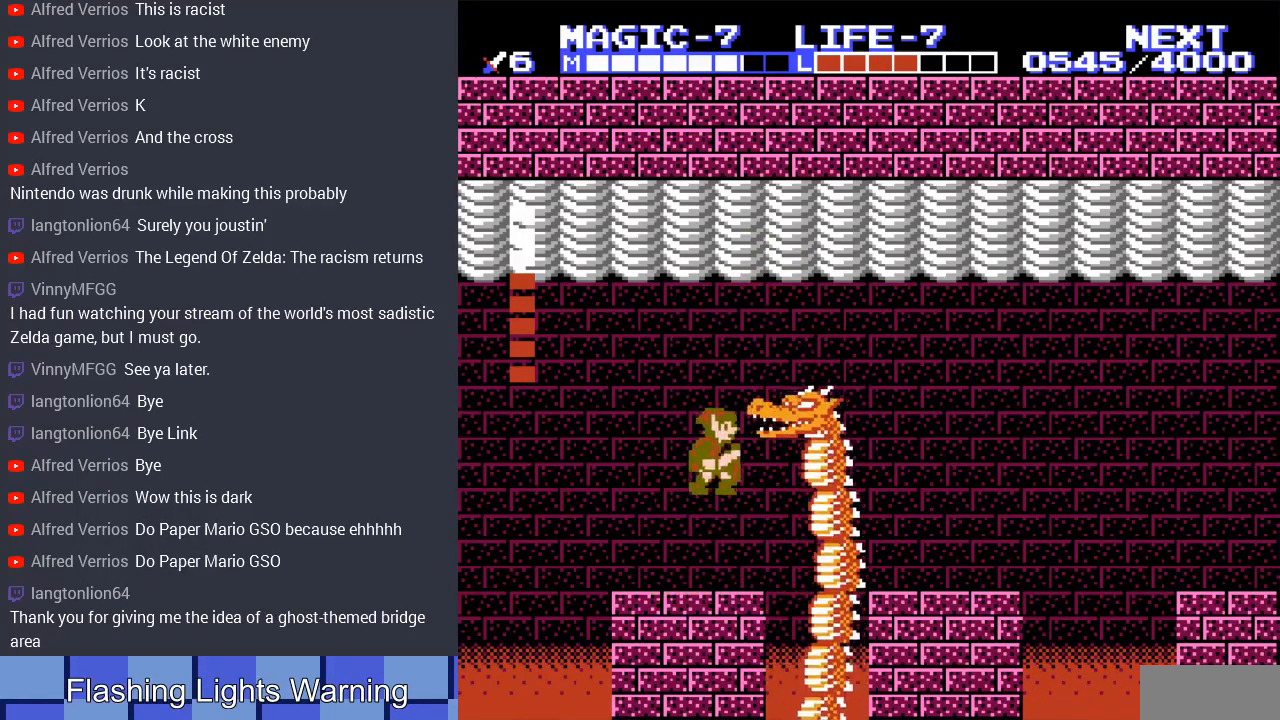
{"buttons": ["A", "DPAD_DOWN", "DPAD_RIGHT"], "events": [[167, "DPAD_DOWN", "down"]]}
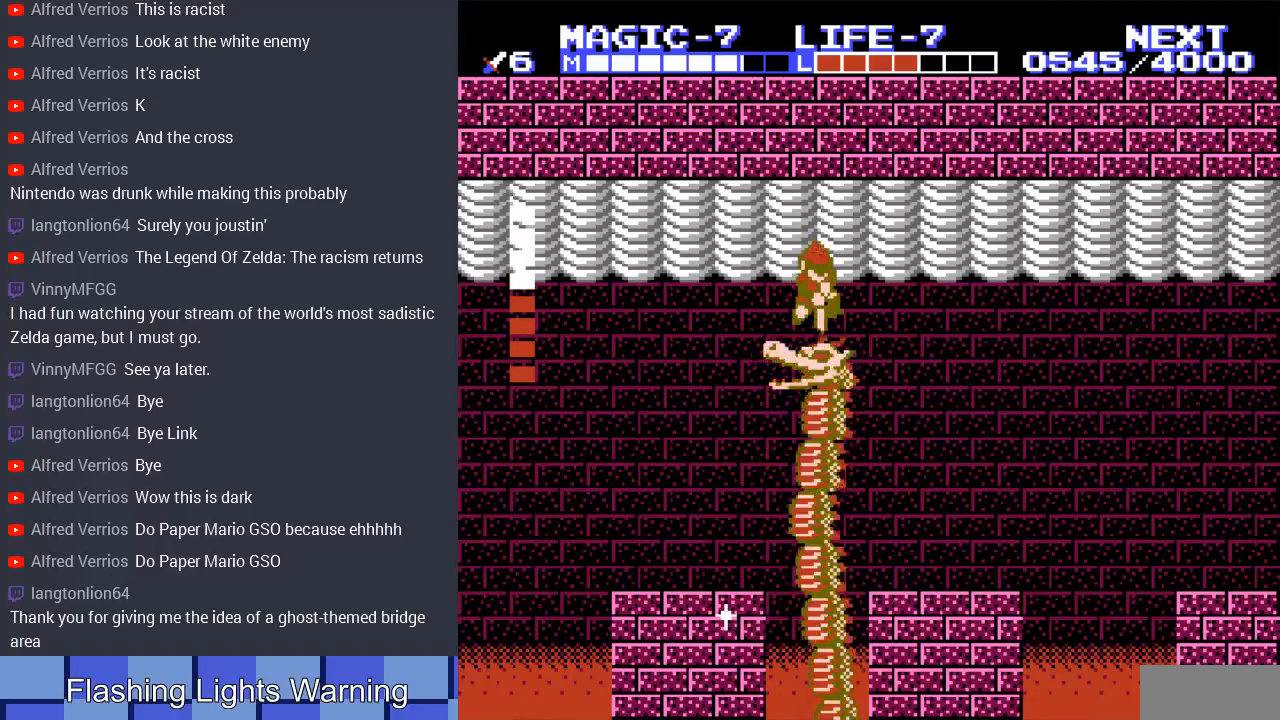
{"buttons": ["DPAD_DOWN", "DPAD_LEFT"], "events": [[33, "A", "up"], [100, "A", "down"], [300, "A", "up"], [333, "DPAD_RIGHT", "up"], [367, "A", "down"], [467, "A", "up"], [467, "DPAD_LEFT", "down"]]}
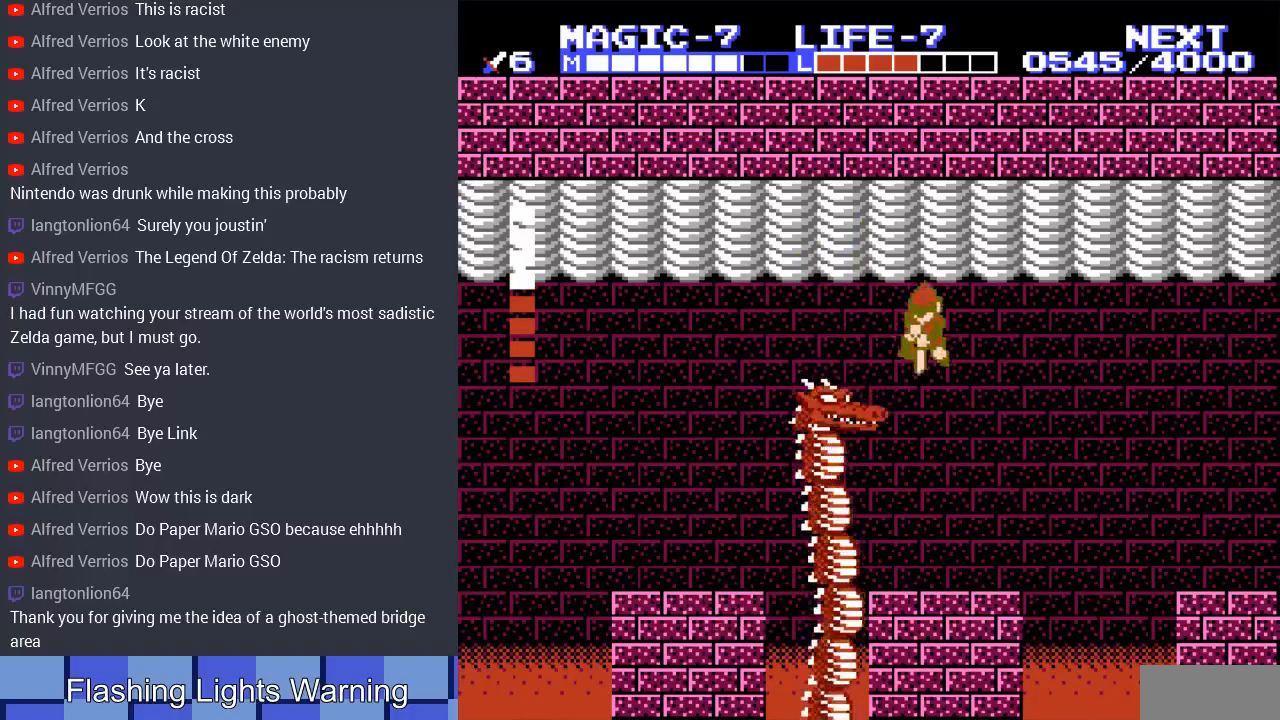
{"buttons": ["A"], "events": [[67, "DPAD_DOWN", "up"], [267, "DPAD_LEFT", "up"], [400, "A", "down"]]}
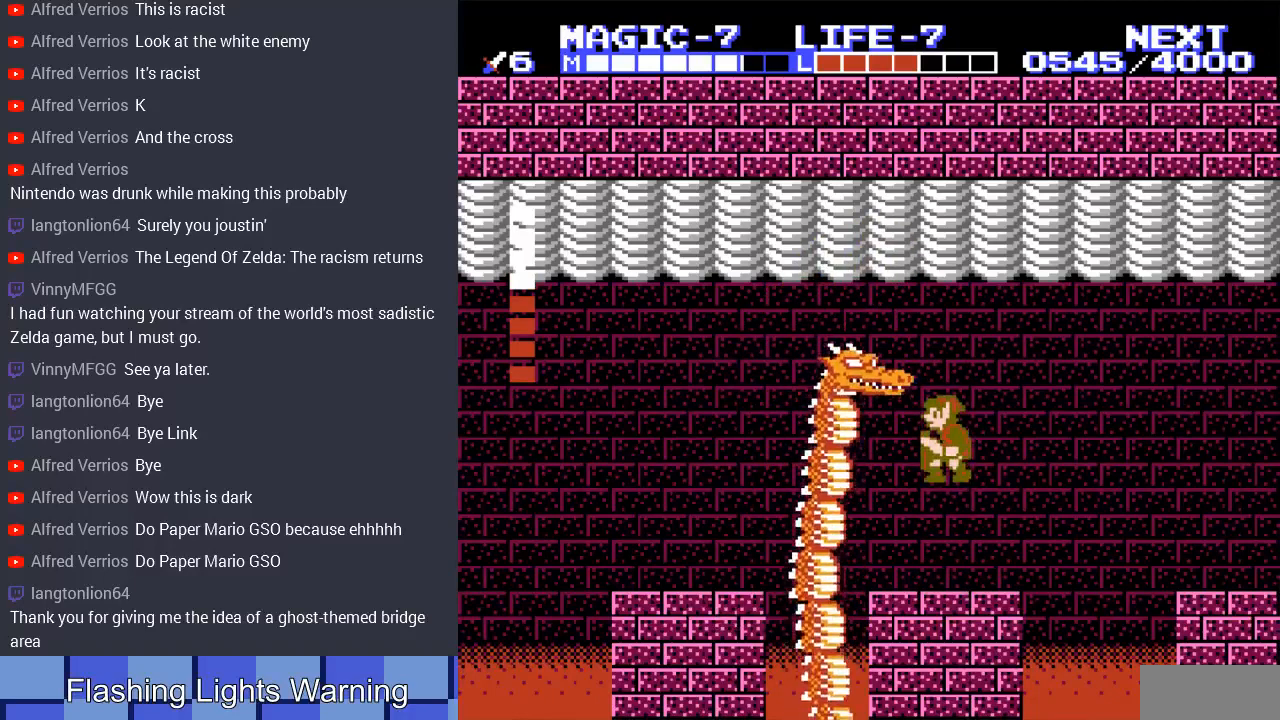
{"buttons": [], "events": [[33, "A", "up"], [67, "DPAD_LEFT", "down"], [200, "B", "down"], [200, "DPAD_LEFT", "up"], [300, "B", "up"]]}
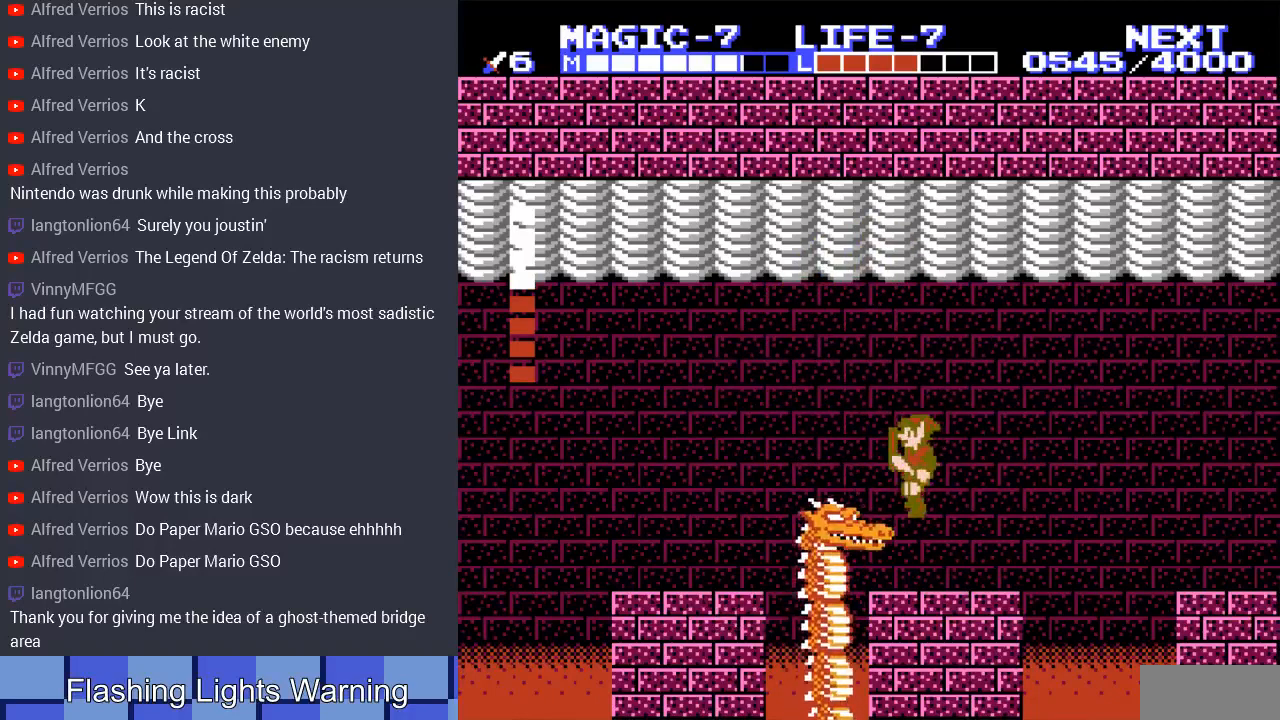
{"buttons": ["DPAD_DOWN"], "events": [[33, "B", "down"], [133, "B", "up"], [233, "B", "down"], [267, "B", "up"], [400, "DPAD_DOWN", "down"]]}
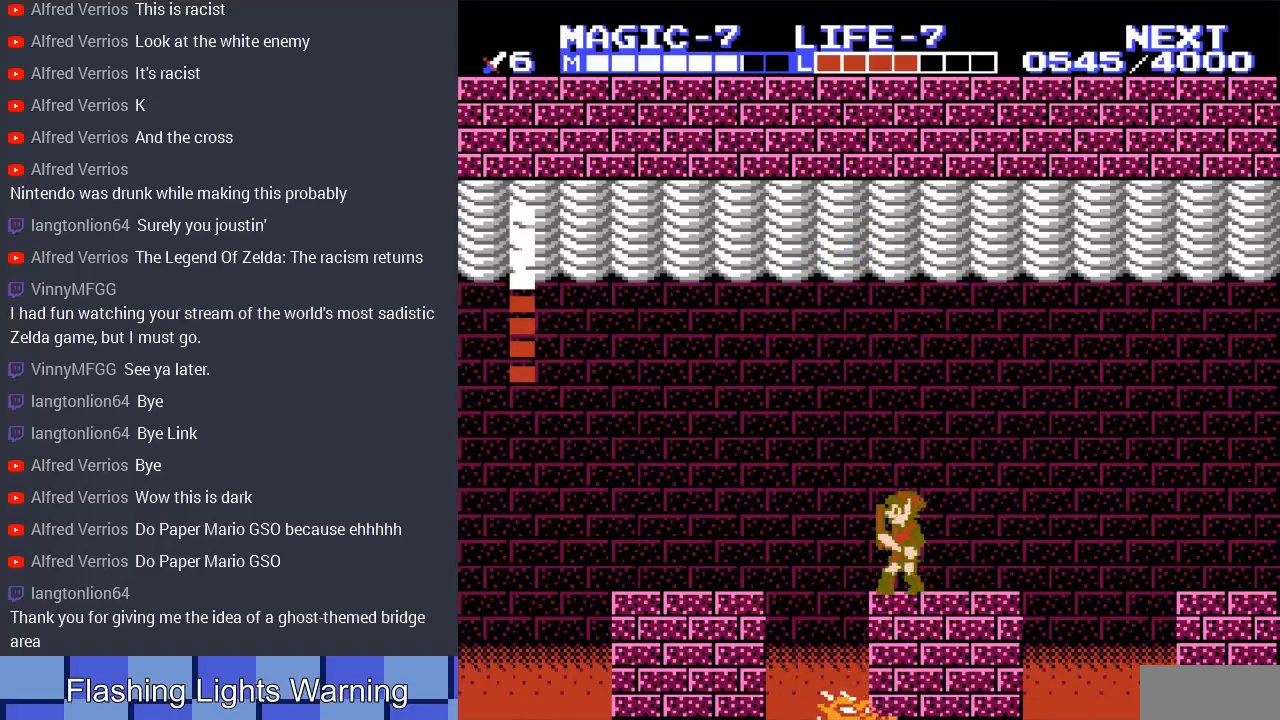
{"buttons": [], "events": [[167, "DPAD_DOWN", "up"]]}
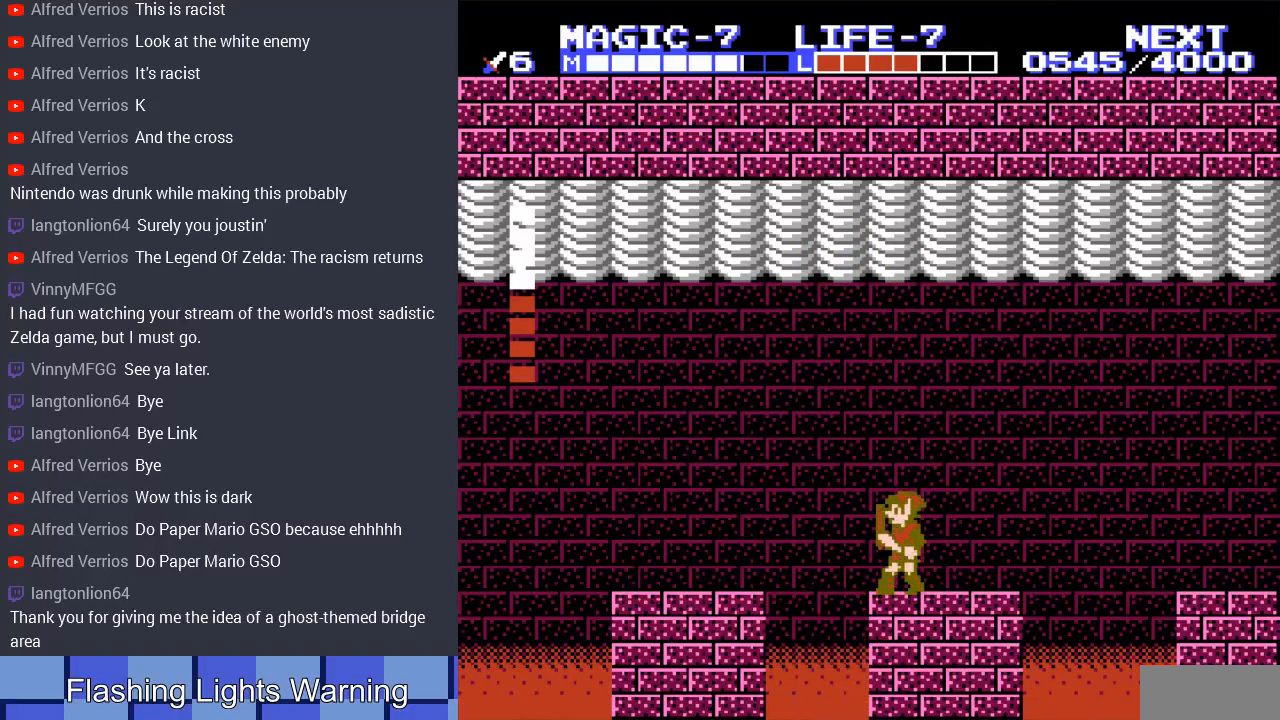
{"buttons": ["DPAD_LEFT"], "events": [[33, "DPAD_RIGHT", "down"], [233, "DPAD_RIGHT", "up"], [433, "DPAD_LEFT", "down"]]}
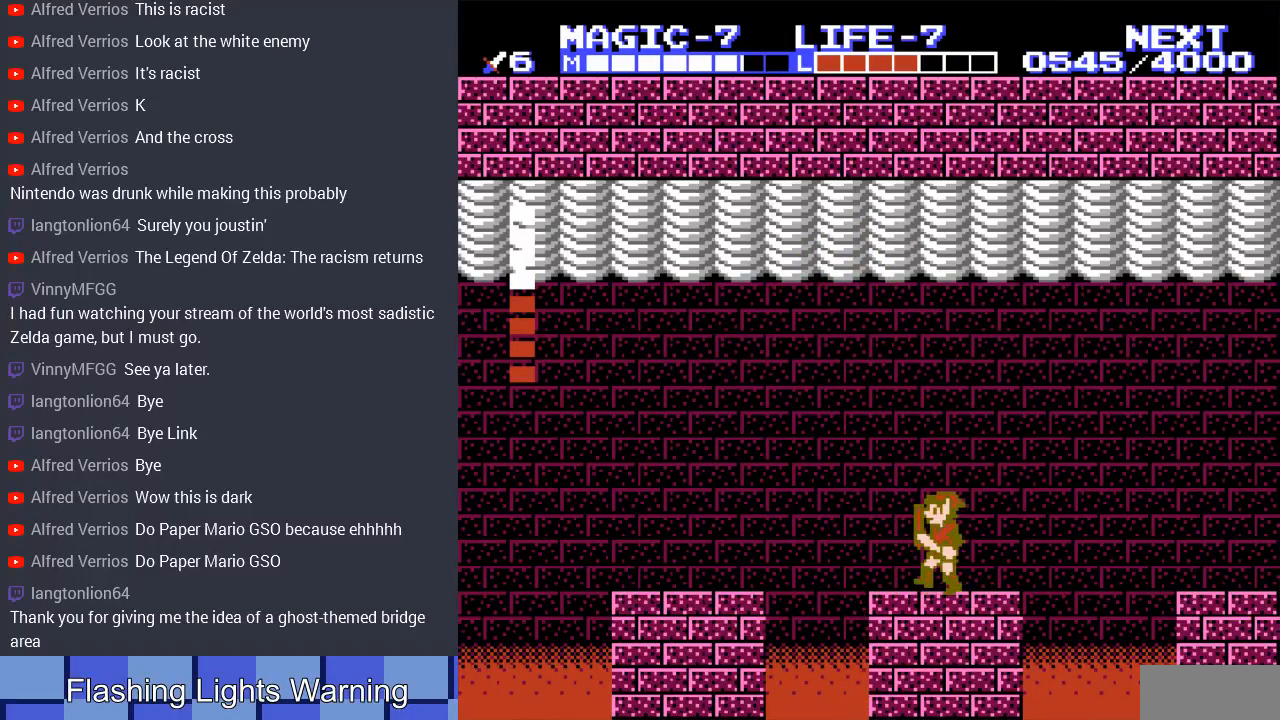
{"buttons": [], "events": [[67, "DPAD_LEFT", "up"]]}
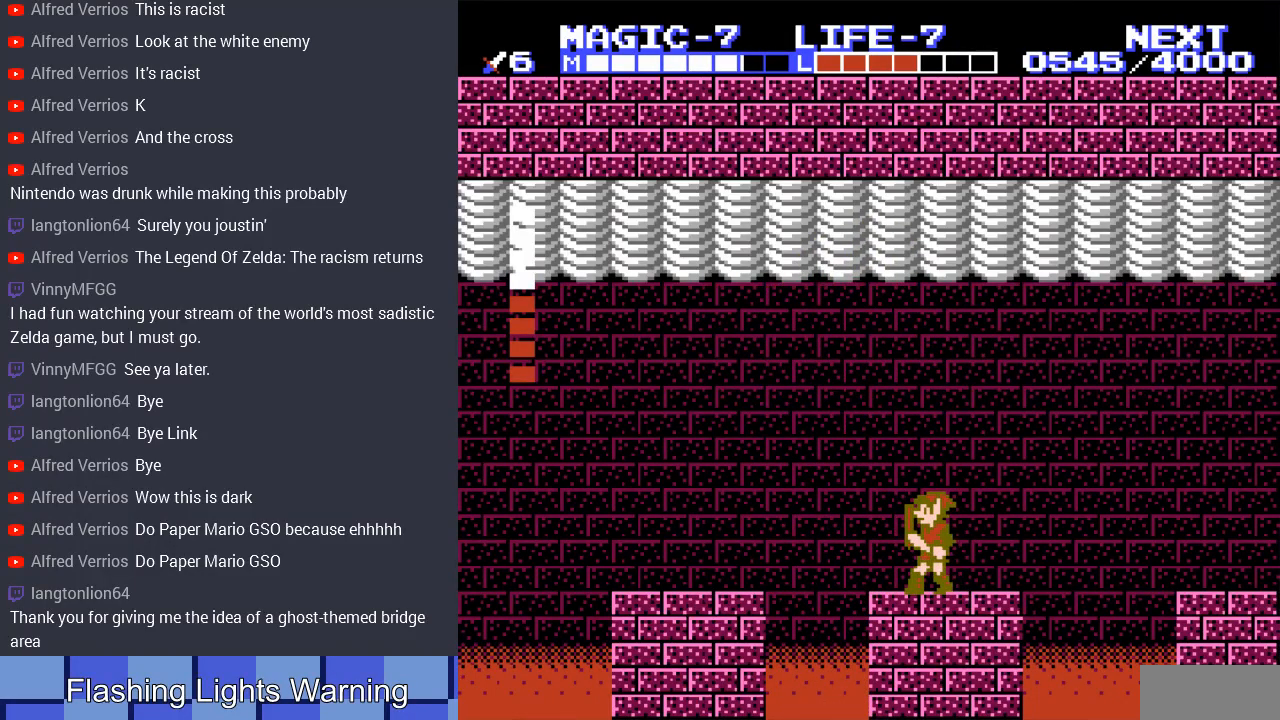
{"buttons": [], "events": []}
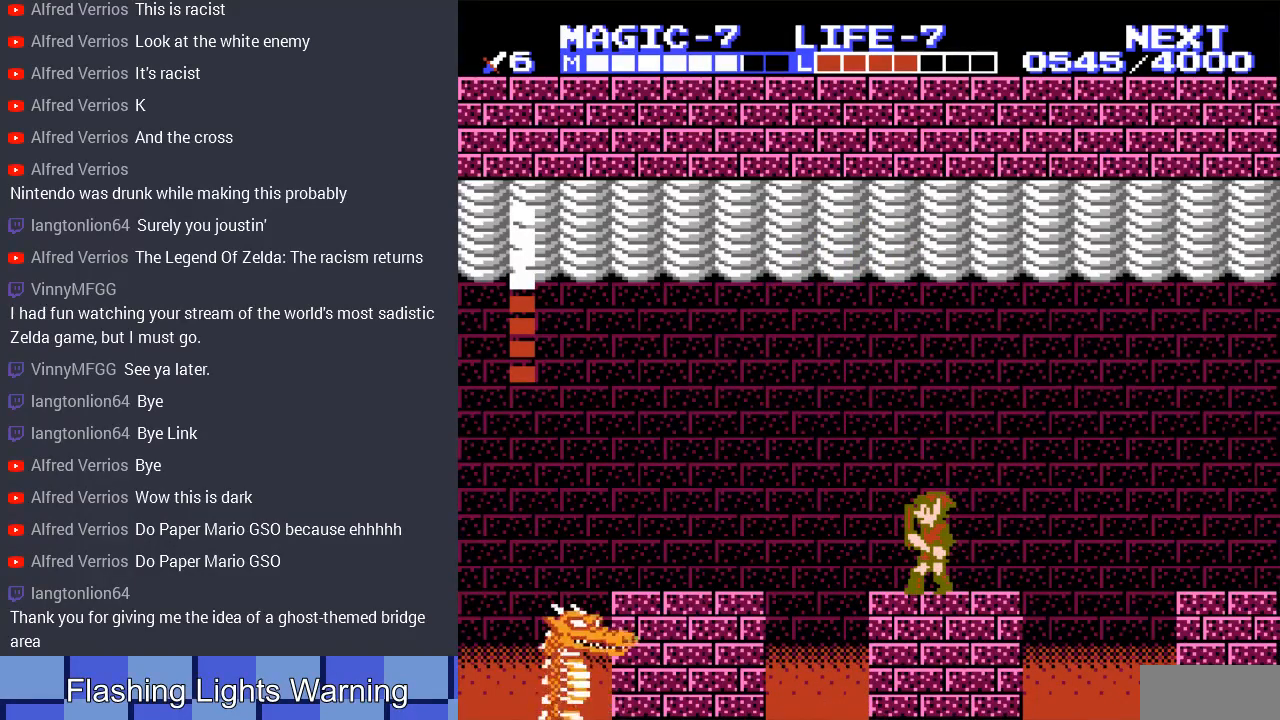
{"buttons": ["DPAD_LEFT"], "events": [[333, "DPAD_LEFT", "down"]]}
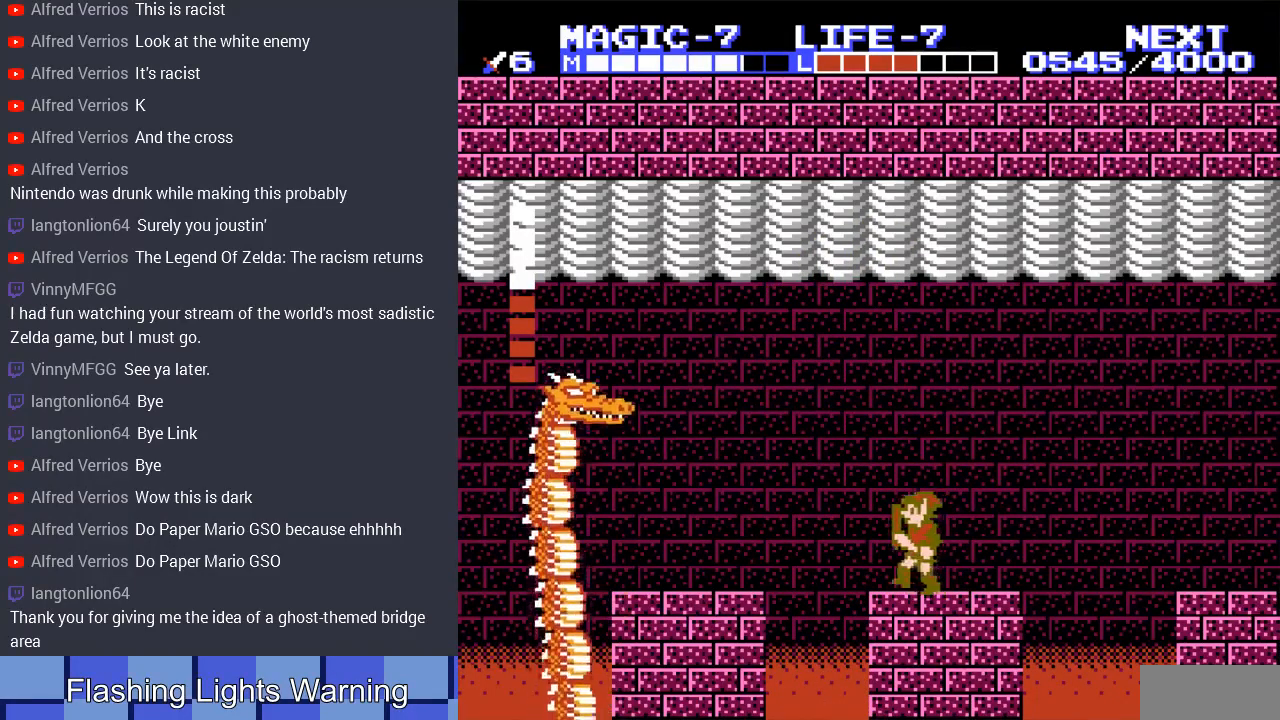
{"buttons": ["A", "DPAD_LEFT"], "events": [[67, "A", "down"]]}
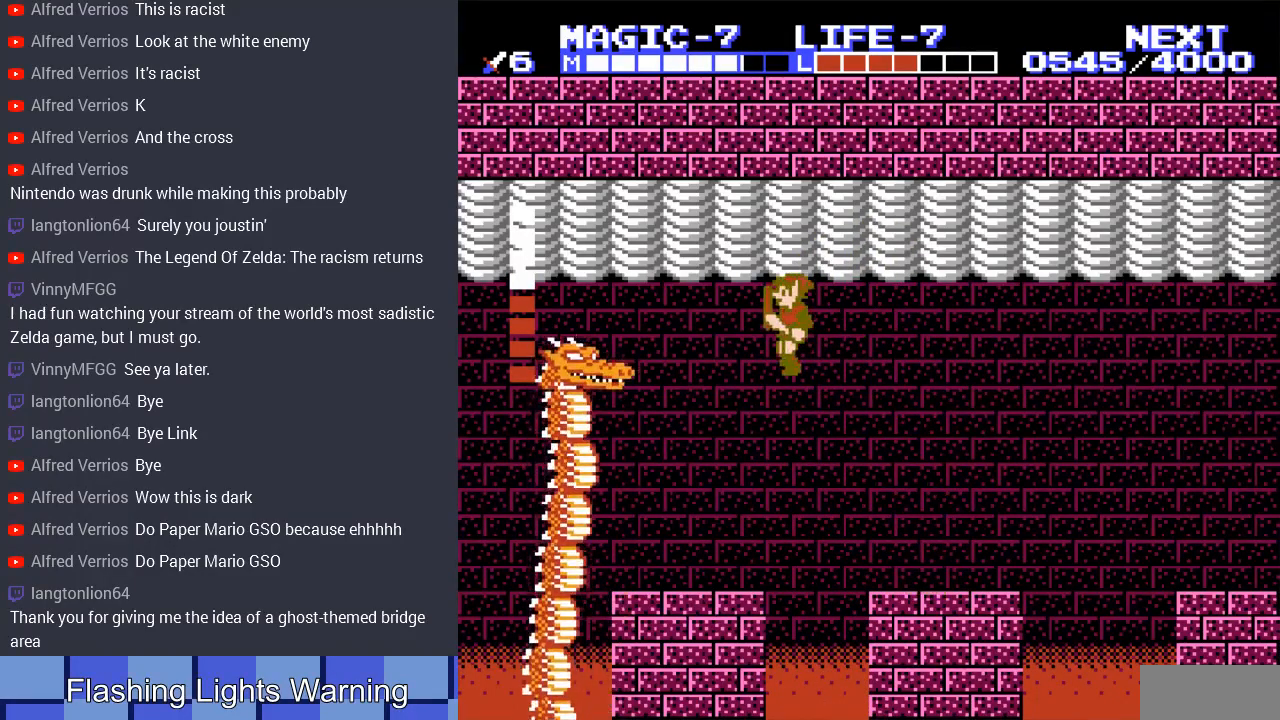
{"buttons": ["DPAD_RIGHT"], "events": [[33, "A", "up"], [67, "DPAD_LEFT", "up"], [133, "DPAD_RIGHT", "down"]]}
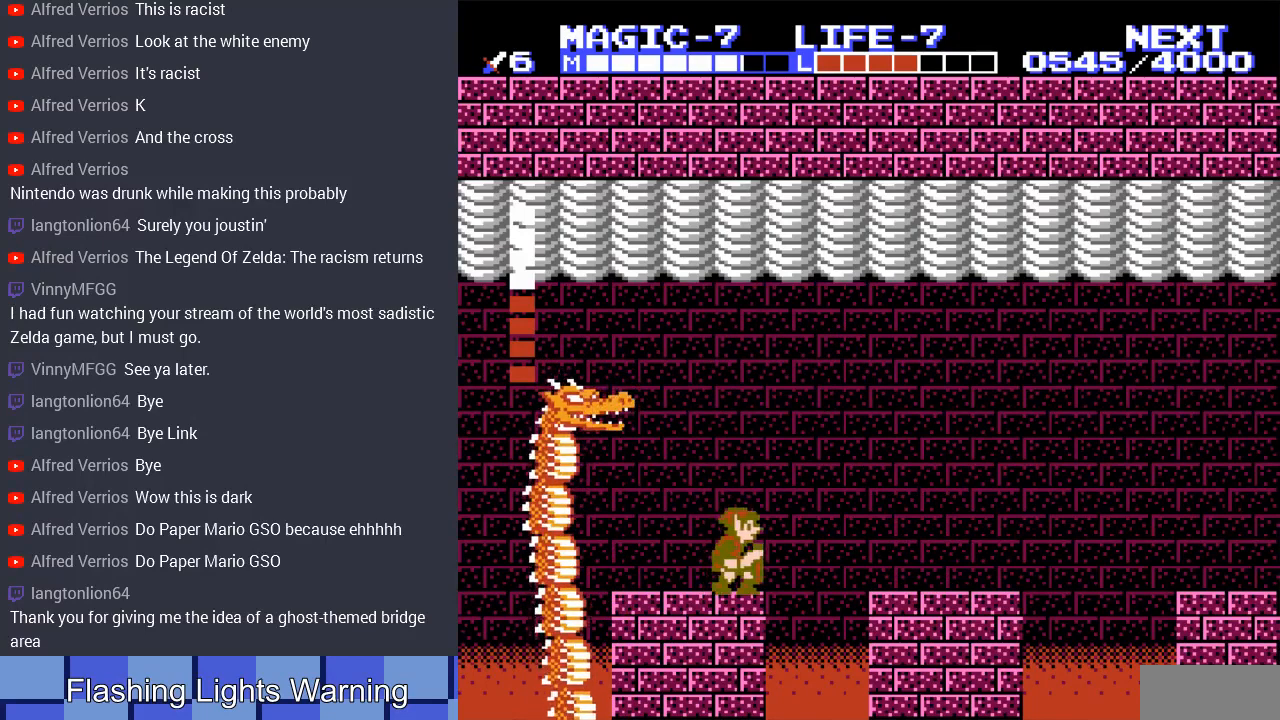
{"buttons": ["A", "DPAD_RIGHT"], "events": [[67, "A", "down"]]}
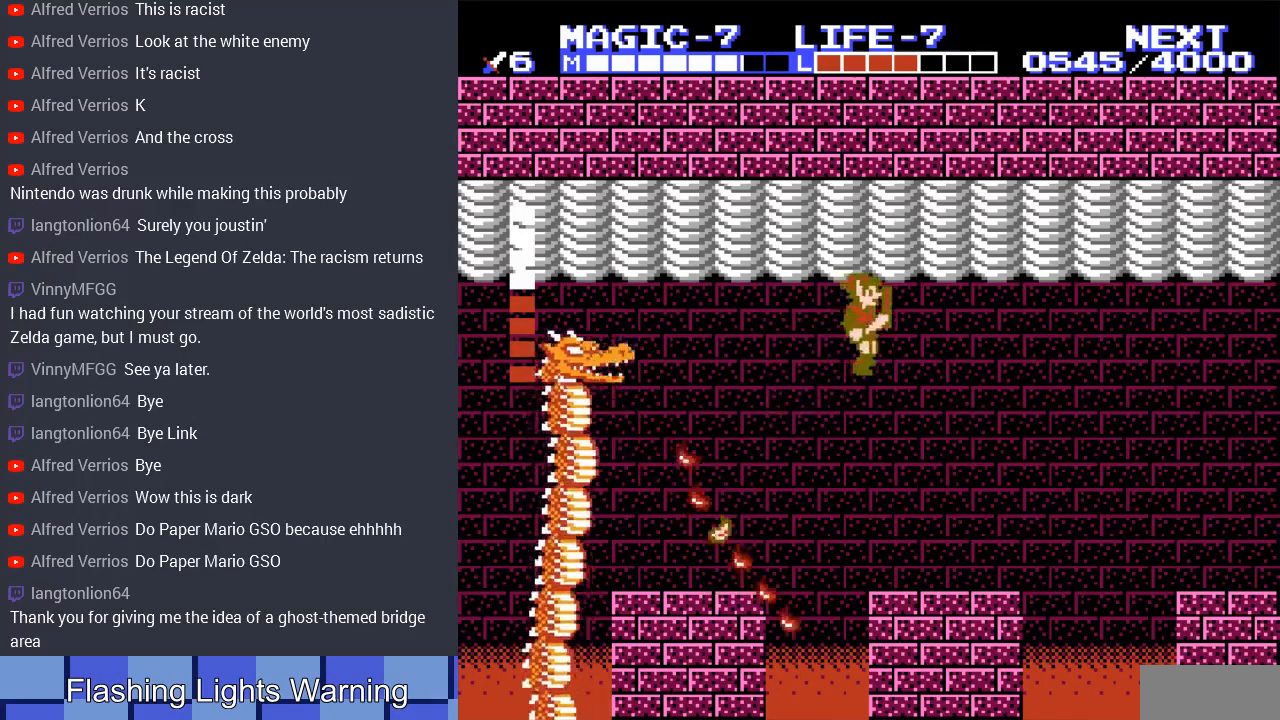
{"buttons": [], "events": [[100, "DPAD_RIGHT", "up"], [133, "A", "up"], [200, "DPAD_LEFT", "down"], [500, "DPAD_LEFT", "up"]]}
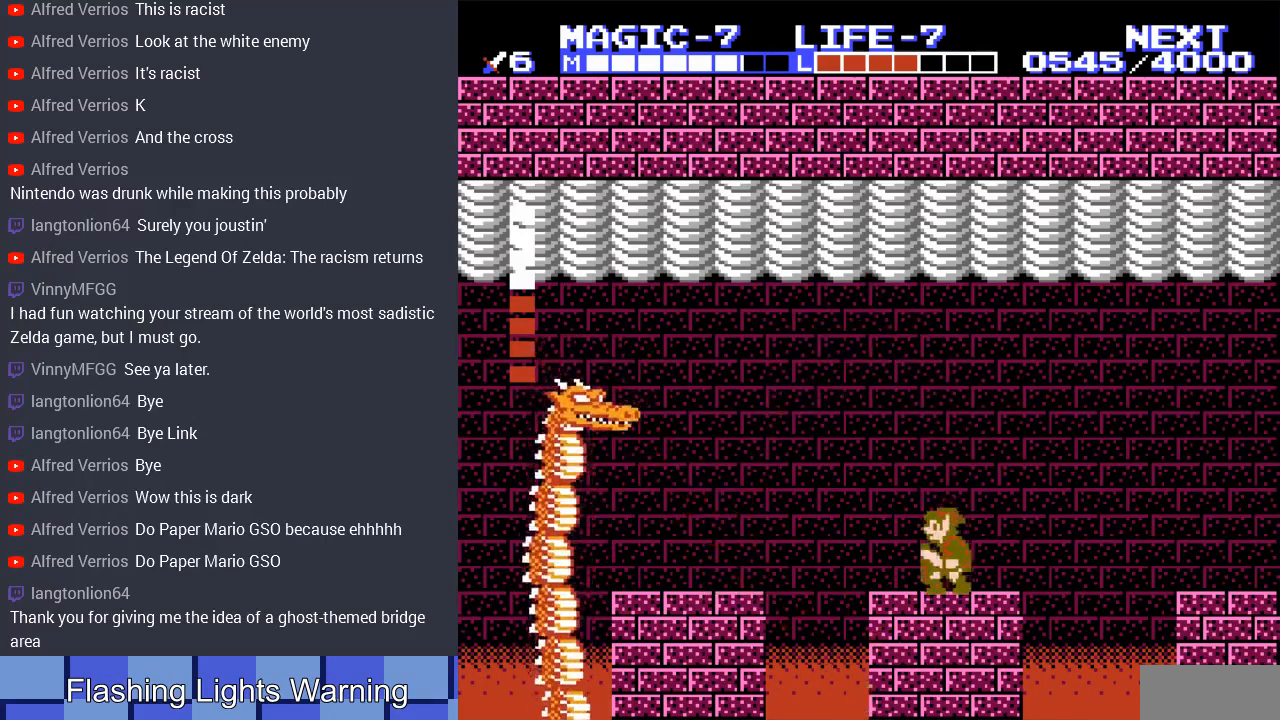
{"buttons": [], "events": []}
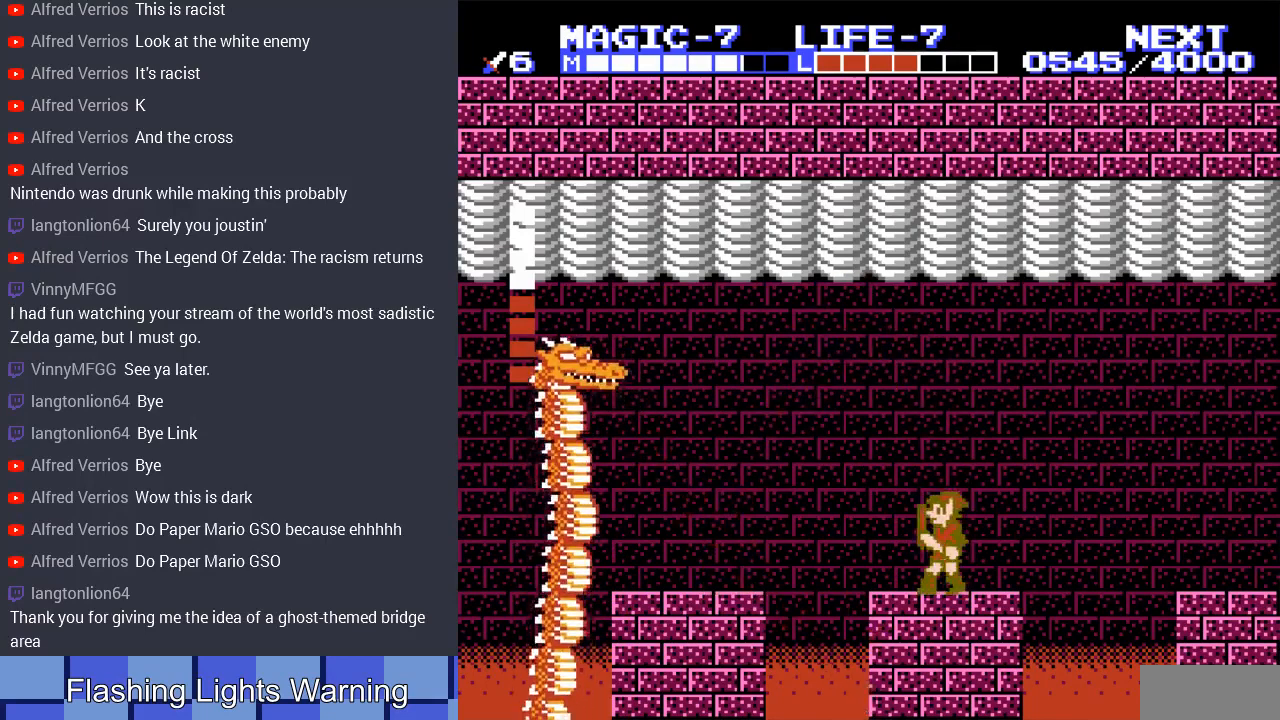
{"buttons": [], "events": [[133, "DPAD_LEFT", "down"], [333, "DPAD_LEFT", "up"]]}
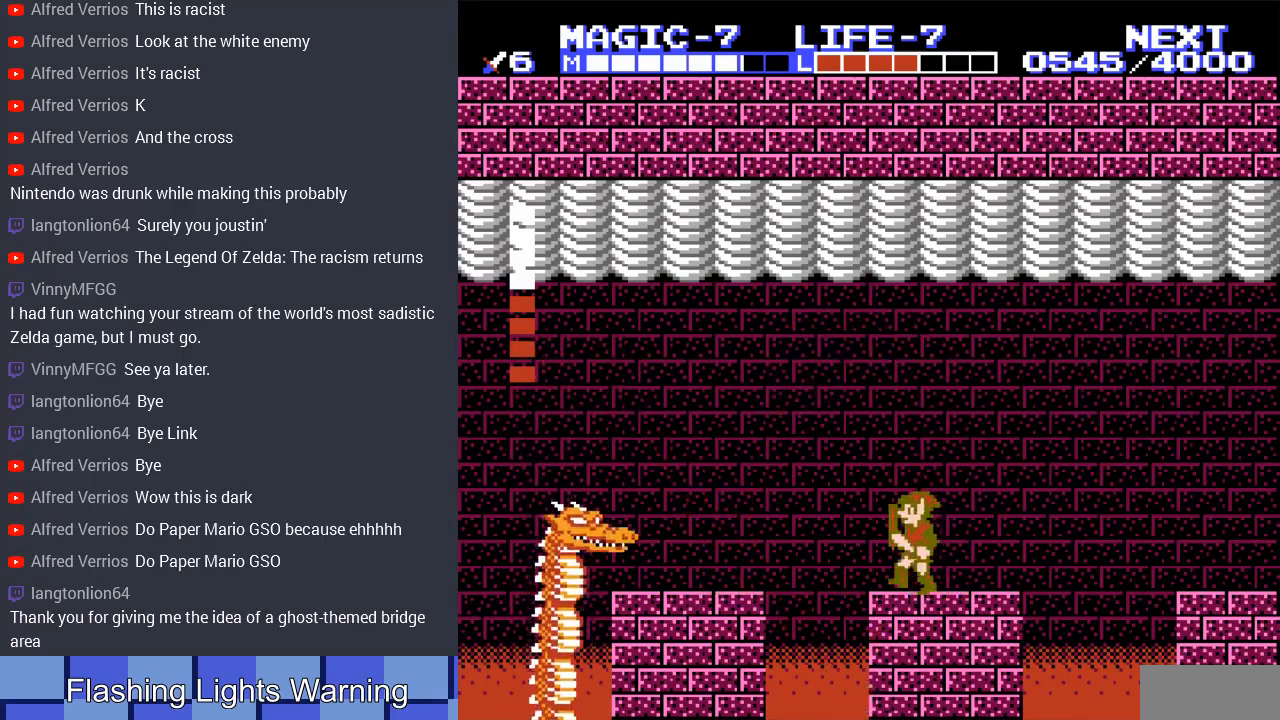
{"buttons": [], "events": []}
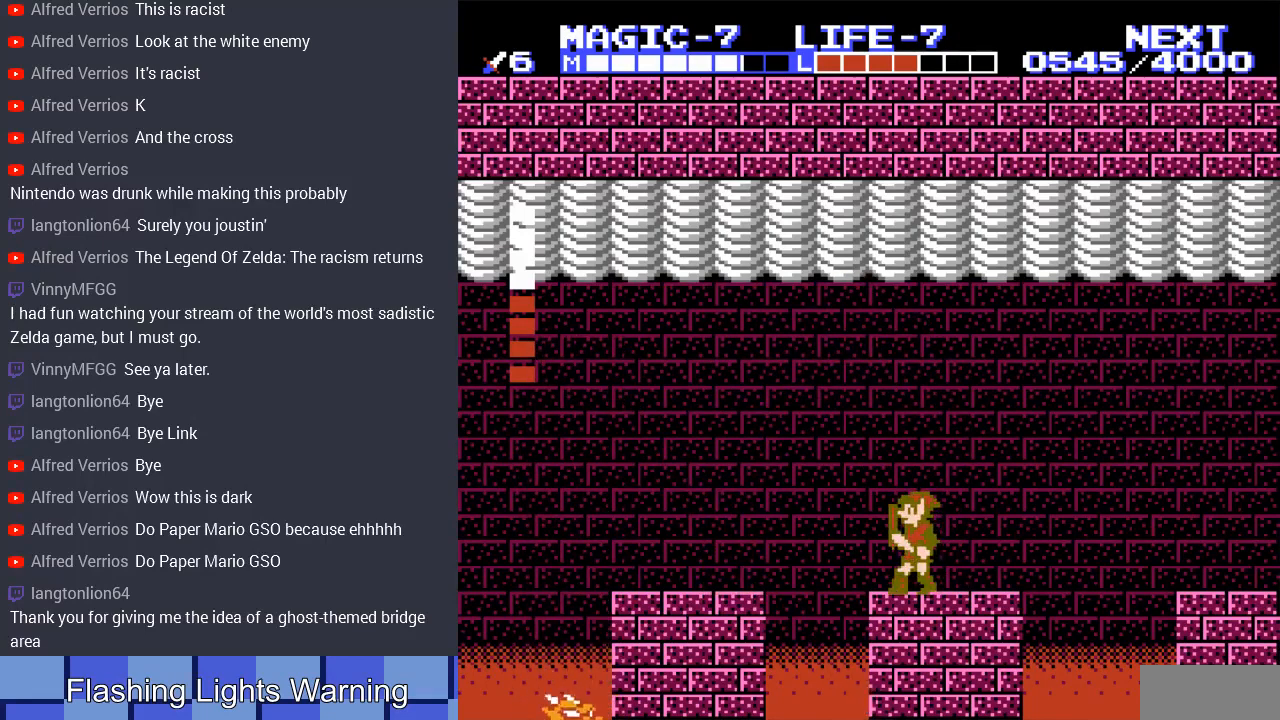
{"buttons": [], "events": []}